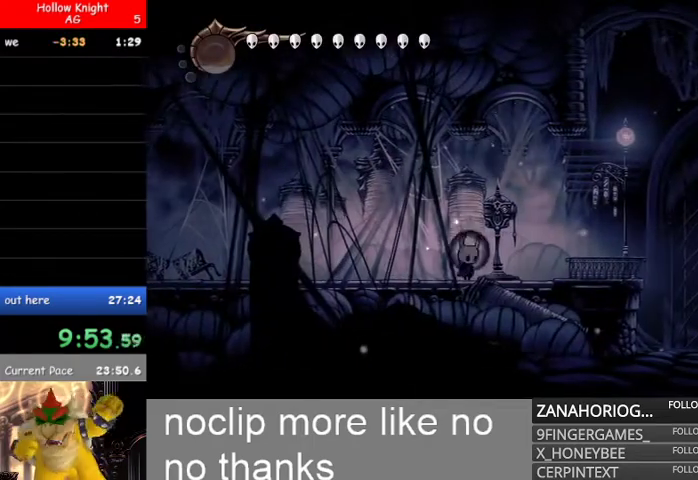
Gameplay with a controller (Xbox layout); each line is a JSON object with the inputs held at the frame after it. "events" lists button and stick changes between this image and that frame as [ms after this image, input, new state], when the widget could be followed in between.
{"buttons": [], "left_stick": "center", "right_stick": "center", "events": [[133, "A", "down"], [233, "A", "up"], [233, "B", "down"], [333, "B", "up"], [367, "A", "down"], [400, "A", "up"]]}
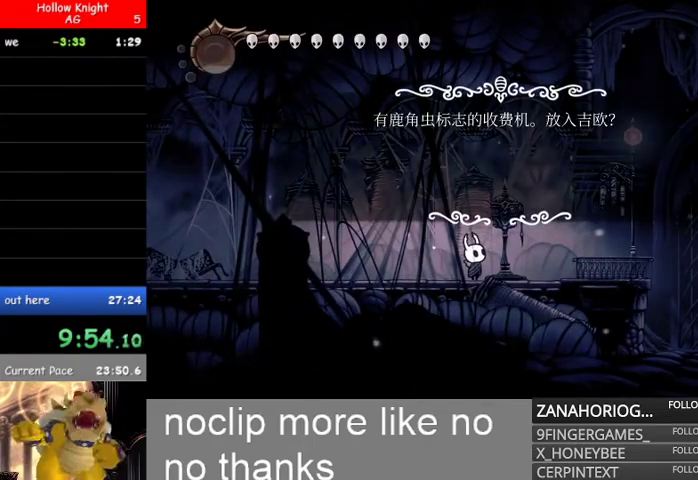
{"buttons": [], "left_stick": "center", "right_stick": "center", "events": []}
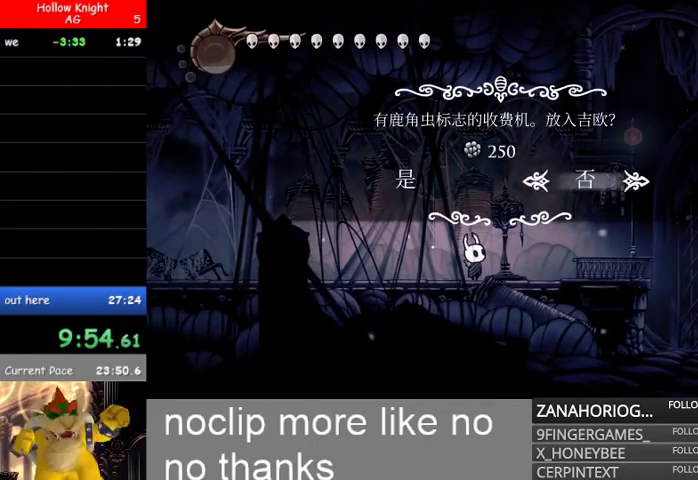
{"buttons": [], "left_stick": "center", "right_stick": "center", "events": [[100, "left_stick", "left"], [200, "A", "down"], [267, "A", "up"], [267, "left_stick", "center"]]}
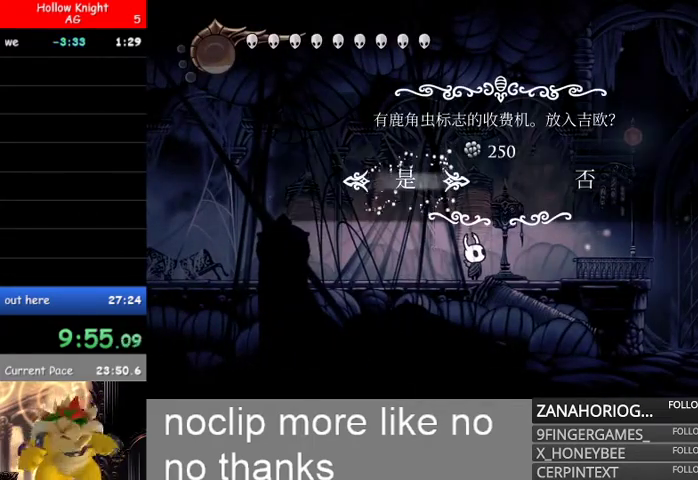
{"buttons": [], "left_stick": "left", "right_stick": "center", "events": [[300, "left_stick", "right"], [400, "left_stick", "left"]]}
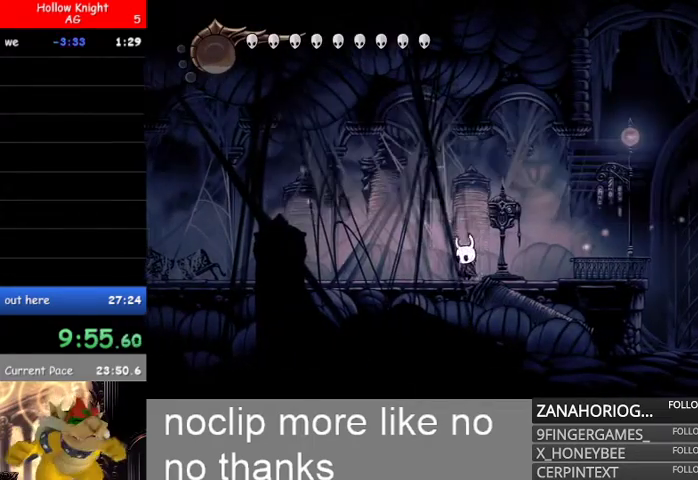
{"buttons": [], "left_stick": "right", "right_stick": "center", "events": [[33, "left_stick", "right"], [133, "left_stick", "left"], [267, "left_stick", "right"], [367, "left_stick", "left"], [467, "left_stick", "right"]]}
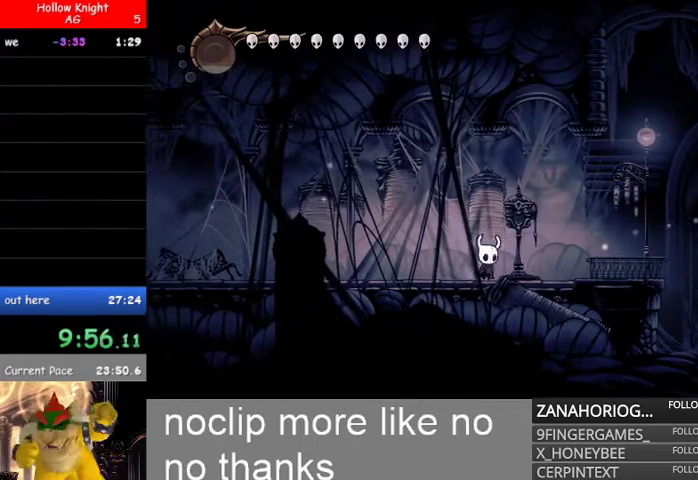
{"buttons": [], "left_stick": "down", "right_stick": "center", "events": [[133, "left_stick", "down"], [333, "left_stick", "center"], [400, "left_stick", "down"]]}
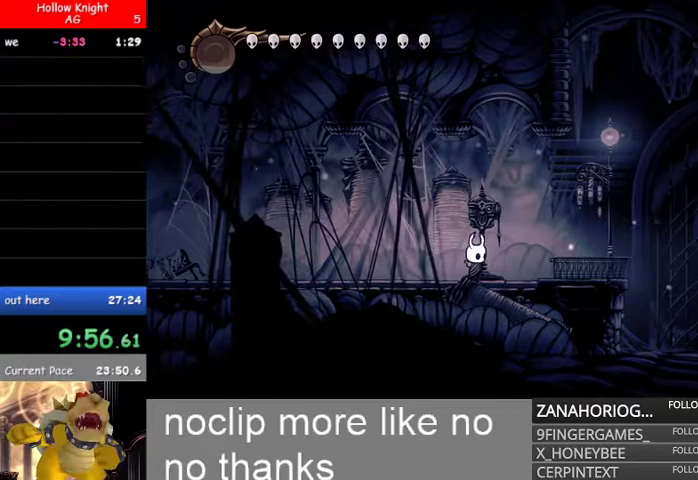
{"buttons": [], "left_stick": "down", "right_stick": "center", "events": []}
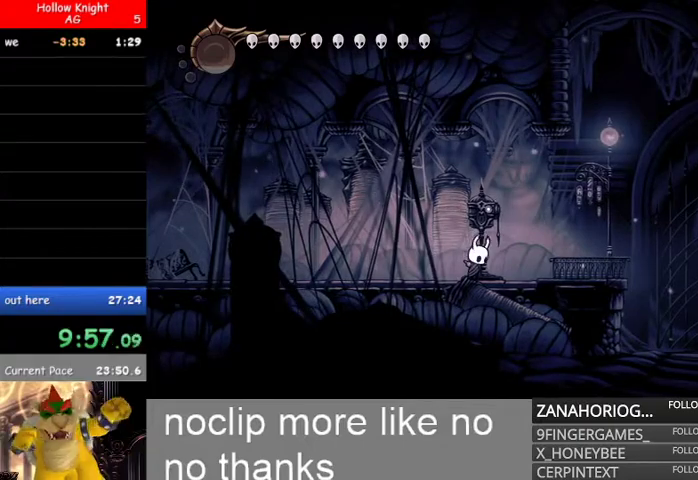
{"buttons": [], "left_stick": "down", "right_stick": "center", "events": [[233, "left_stick", "center"], [300, "left_stick", "down"]]}
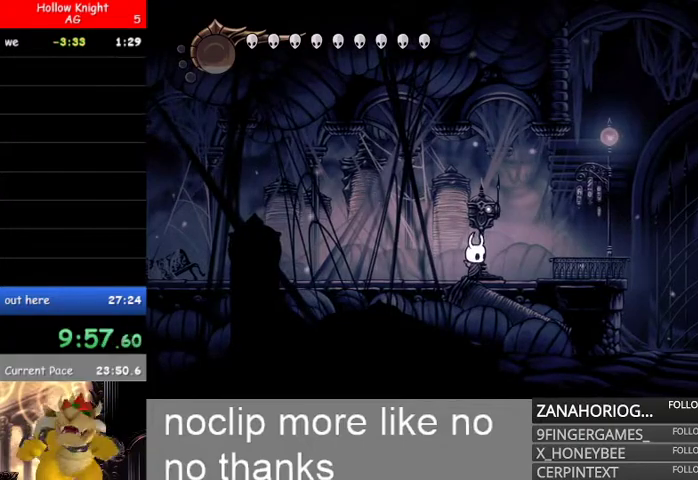
{"buttons": [], "left_stick": "center", "right_stick": "center", "events": [[433, "left_stick", "center"]]}
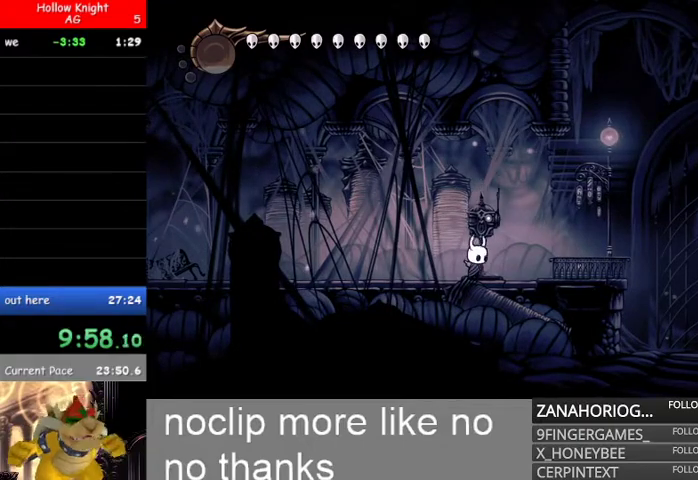
{"buttons": [], "left_stick": "center", "right_stick": "center", "events": [[133, "right_stick", "down"], [300, "right_stick", "center"], [367, "right_stick", "down"], [500, "right_stick", "center"]]}
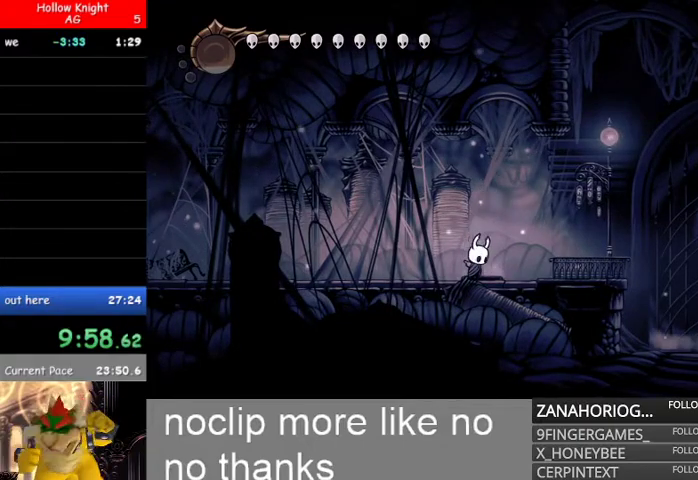
{"buttons": [], "left_stick": "center", "right_stick": "down", "events": [[67, "right_stick", "down"], [167, "right_stick", "center"], [300, "right_stick", "down"], [367, "right_stick", "center"], [500, "right_stick", "down"]]}
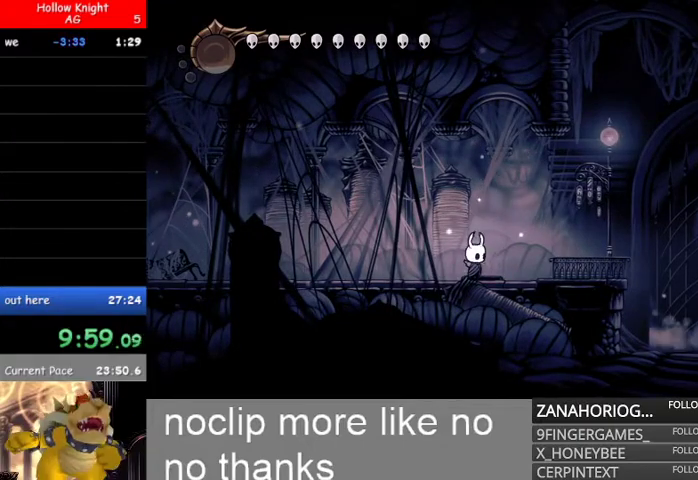
{"buttons": [], "left_stick": "right", "right_stick": "center", "events": [[67, "right_stick", "center"], [167, "right_stick", "down"], [267, "right_stick", "center"], [467, "left_stick", "right"]]}
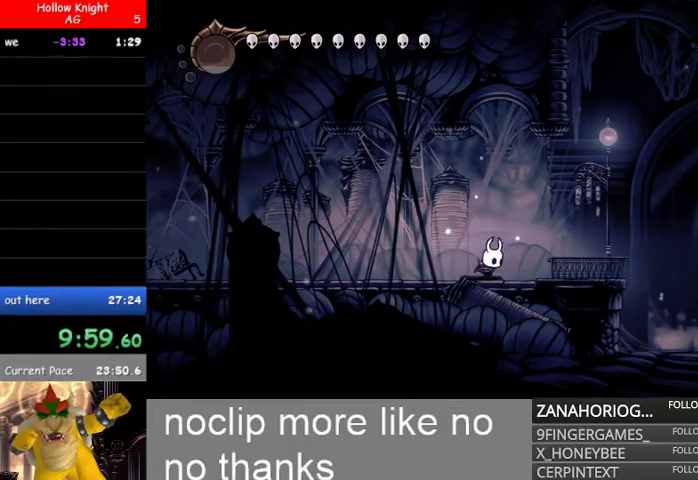
{"buttons": [], "left_stick": "left", "right_stick": "center", "events": [[333, "left_stick", "center"], [433, "left_stick", "left"]]}
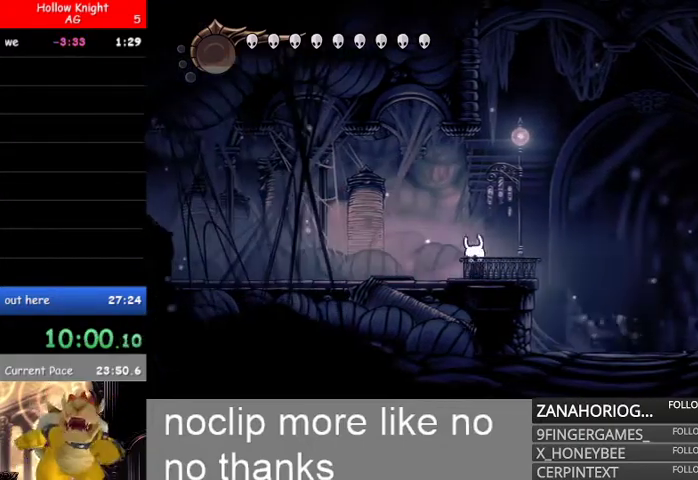
{"buttons": ["B", "R2"], "left_stick": "center", "right_stick": "center", "events": [[167, "left_stick", "center"], [400, "B", "down"], [400, "R2", "down"]]}
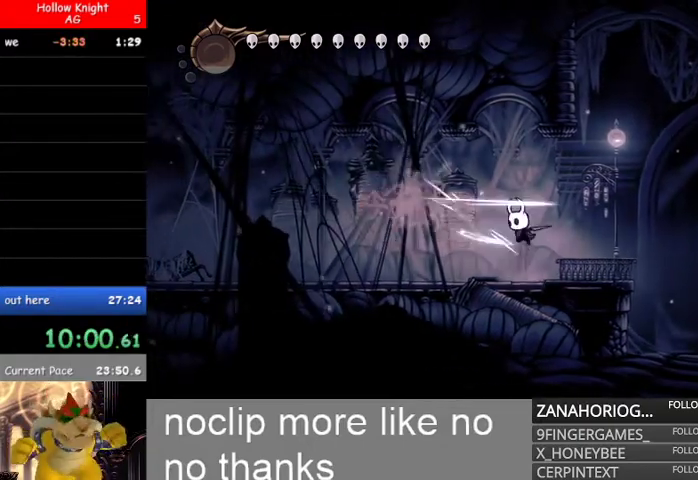
{"buttons": [], "left_stick": "center", "right_stick": "center", "events": [[33, "B", "up"], [33, "R2", "up"], [133, "R2", "down"], [267, "R2", "up"], [300, "R2", "down"], [433, "R2", "up"]]}
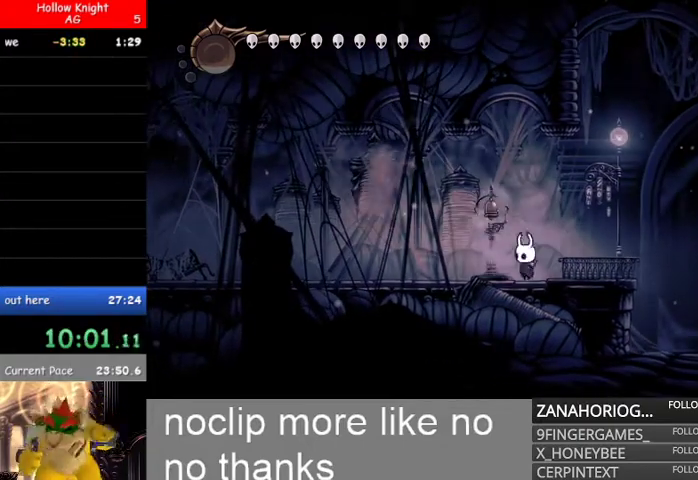
{"buttons": ["R2"], "left_stick": "center", "right_stick": "center", "events": [[100, "B", "down"], [100, "R2", "down"], [200, "B", "up"], [200, "R2", "up"], [300, "R2", "down"], [400, "B", "down"], [433, "B", "up"], [433, "R2", "up"], [500, "R2", "down"]]}
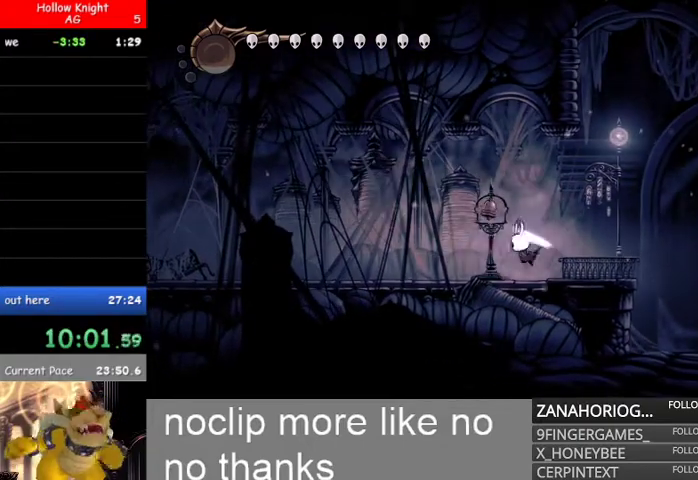
{"buttons": ["R2"], "left_stick": "center", "right_stick": "center", "events": [[133, "R2", "up"], [200, "R2", "down"], [367, "R2", "up"], [400, "R2", "down"]]}
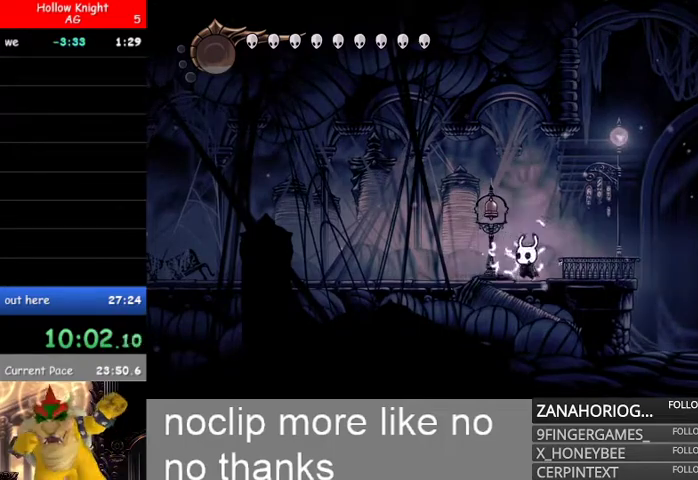
{"buttons": [], "left_stick": "up", "right_stick": "center", "events": [[33, "left_stick", "right"], [67, "R2", "up"], [267, "left_stick", "center"], [433, "left_stick", "up"]]}
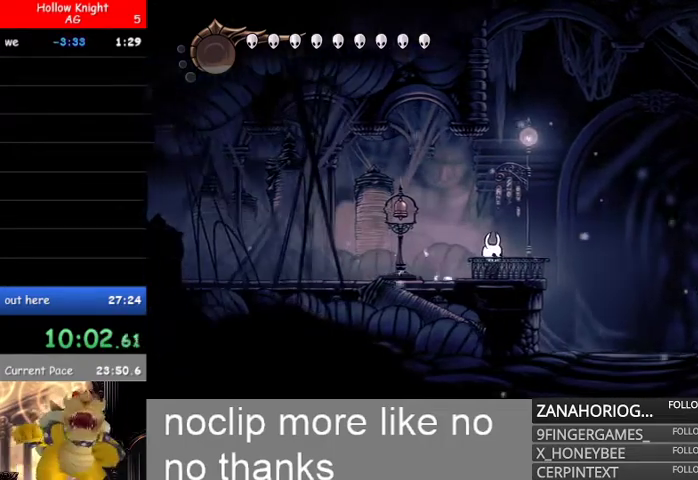
{"buttons": [], "left_stick": "up", "right_stick": "center", "events": [[67, "left_stick", "center"], [200, "left_stick", "up"], [333, "left_stick", "center"], [433, "left_stick", "up"]]}
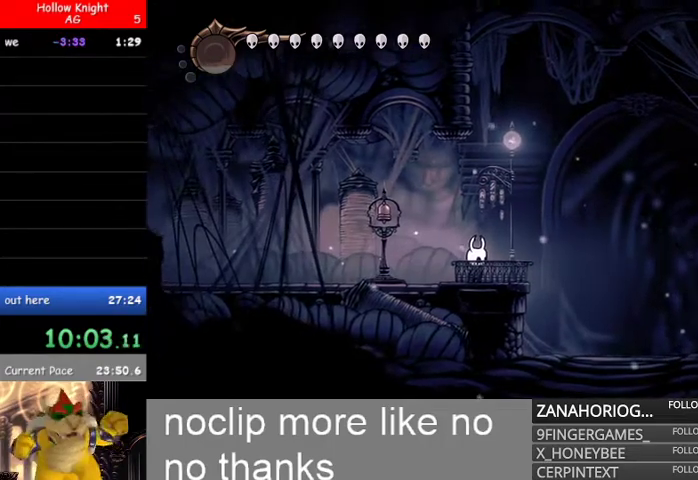
{"buttons": [], "left_stick": "center", "right_stick": "center", "events": [[33, "left_stick", "center"], [133, "left_stick", "up"], [233, "left_stick", "center"], [333, "left_stick", "up"], [433, "left_stick", "center"]]}
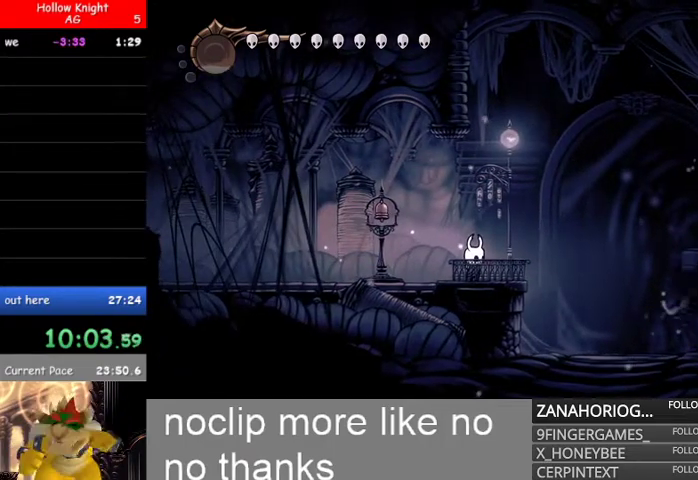
{"buttons": [], "left_stick": "up", "right_stick": "center", "events": [[33, "left_stick", "up"], [200, "left_stick", "center"], [300, "left_stick", "up"], [400, "left_stick", "center"], [500, "left_stick", "up"]]}
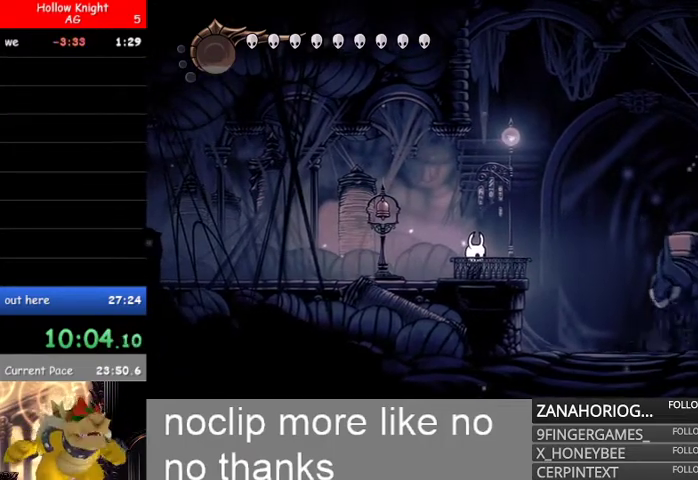
{"buttons": [], "left_stick": "up", "right_stick": "center", "events": [[100, "left_stick", "center"], [200, "left_stick", "up"], [333, "left_stick", "center"], [467, "left_stick", "up"]]}
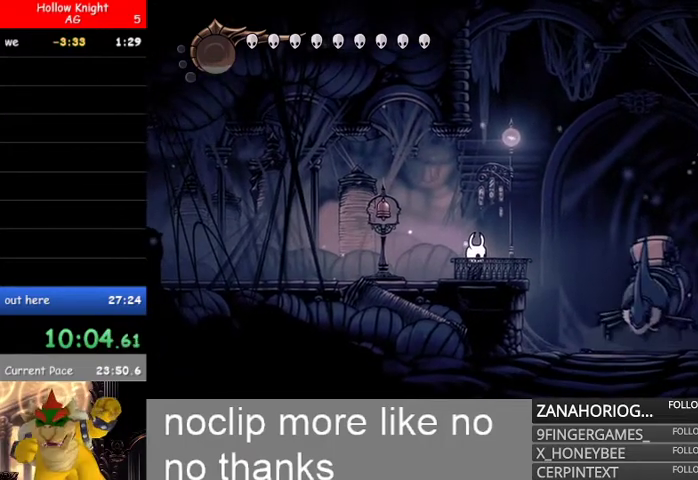
{"buttons": [], "left_stick": "up", "right_stick": "center", "events": [[100, "left_stick", "center"], [200, "left_stick", "up"], [333, "left_stick", "center"], [433, "left_stick", "up"]]}
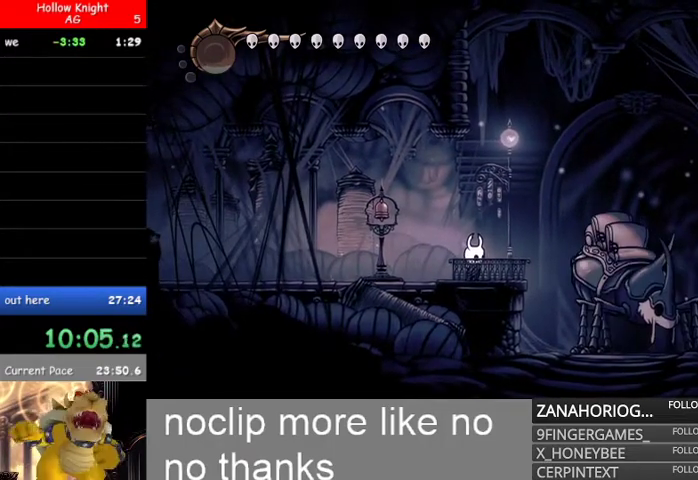
{"buttons": [], "left_stick": "center", "right_stick": "center", "events": [[33, "left_stick", "center"], [133, "left_stick", "up"], [267, "left_stick", "center"], [367, "left_stick", "up"], [500, "left_stick", "center"]]}
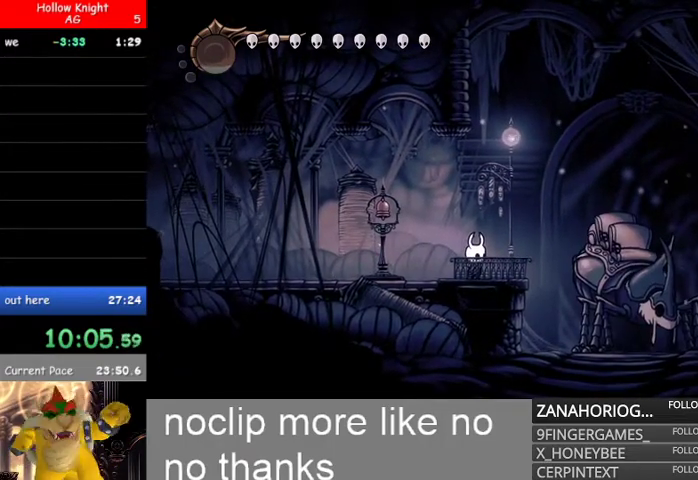
{"buttons": [], "left_stick": "up", "right_stick": "center", "events": [[67, "left_stick", "up"], [200, "left_stick", "center"], [300, "left_stick", "up"], [433, "left_stick", "center"], [500, "left_stick", "up"]]}
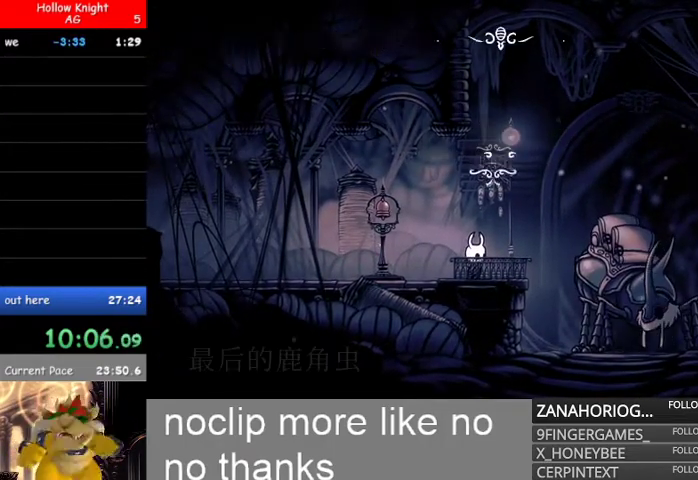
{"buttons": [], "left_stick": "center", "right_stick": "center", "events": [[133, "left_stick", "center"], [167, "A", "down"], [233, "A", "up"], [267, "B", "down"], [333, "B", "up"], [367, "A", "down"], [433, "A", "up"], [467, "B", "down"], [500, "B", "up"]]}
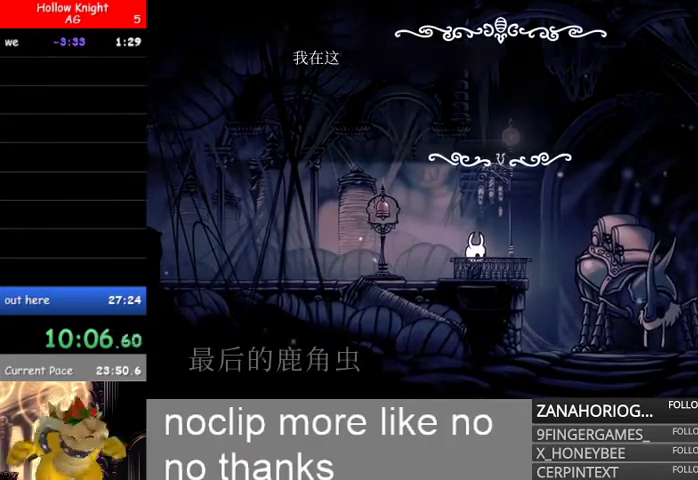
{"buttons": [], "left_stick": "center", "right_stick": "center", "events": [[33, "A", "down"], [100, "A", "up"], [133, "B", "down"], [167, "B", "up"], [233, "A", "down"], [267, "A", "up"], [300, "B", "down"], [333, "B", "up"], [400, "A", "down"], [433, "A", "up"], [433, "B", "down"], [500, "B", "up"]]}
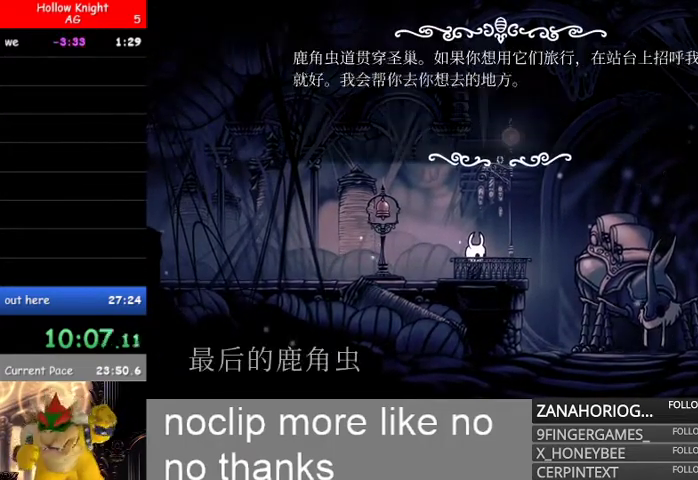
{"buttons": [], "left_stick": "center", "right_stick": "center", "events": [[33, "A", "down"], [100, "A", "up"], [100, "B", "down"], [200, "B", "up"], [233, "A", "down"], [267, "A", "up"], [300, "B", "down"], [333, "B", "up"]]}
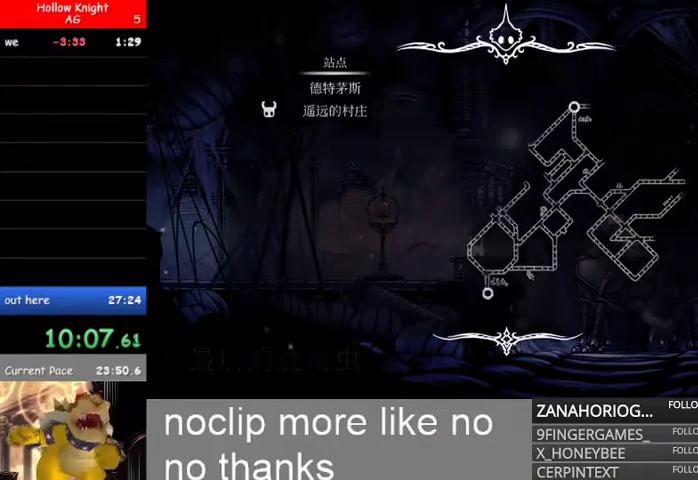
{"buttons": [], "left_stick": "center", "right_stick": "center", "events": [[267, "left_stick", "up"], [367, "A", "down"], [433, "left_stick", "center"], [467, "A", "up"]]}